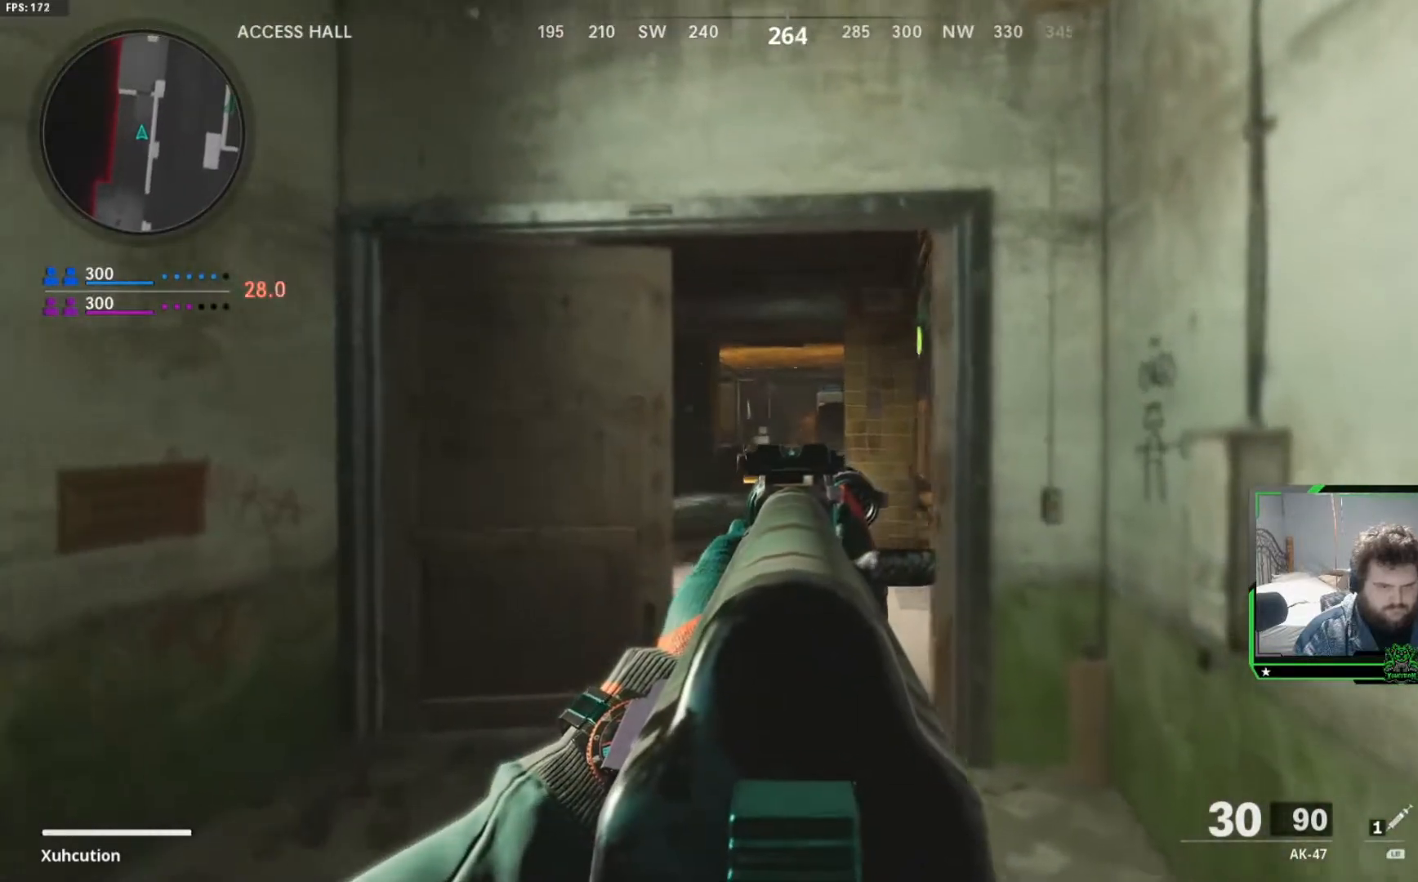
Gameplay with a controller (Xbox layout); each line is a JSON object with the inputs held at the frame after it. "events" lists button and stick changes between this image and that frame as [ms after this image, input, new state], when the widget could be followed in between.
{"buttons": [], "left_stick": "up", "right_stick": "center", "events": [[234, "left_stick", "up"]]}
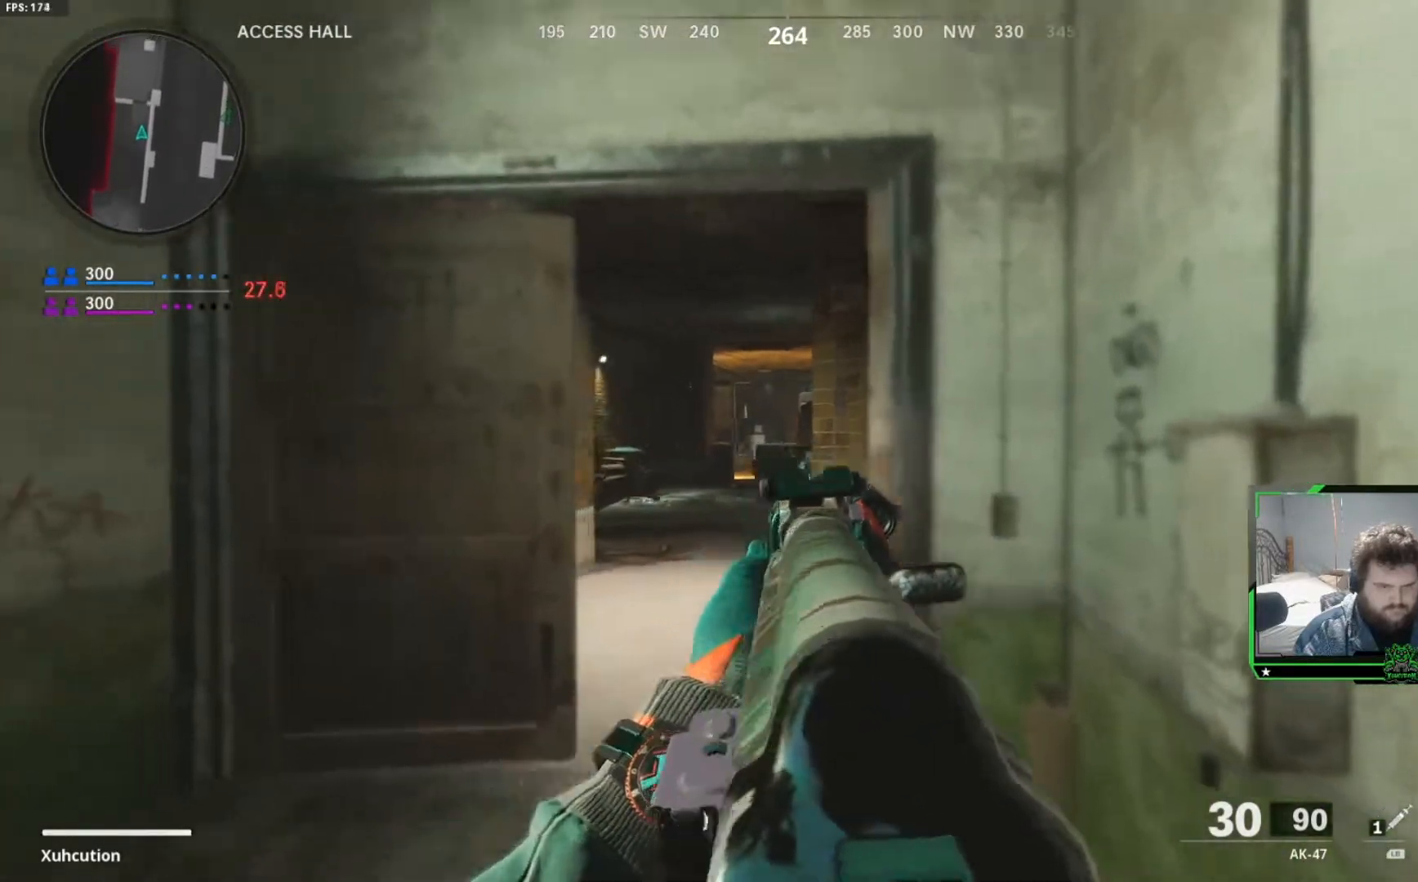
{"buttons": [], "left_stick": "up", "right_stick": "center", "events": [[251, "L3", "down"], [417, "L3", "up"]]}
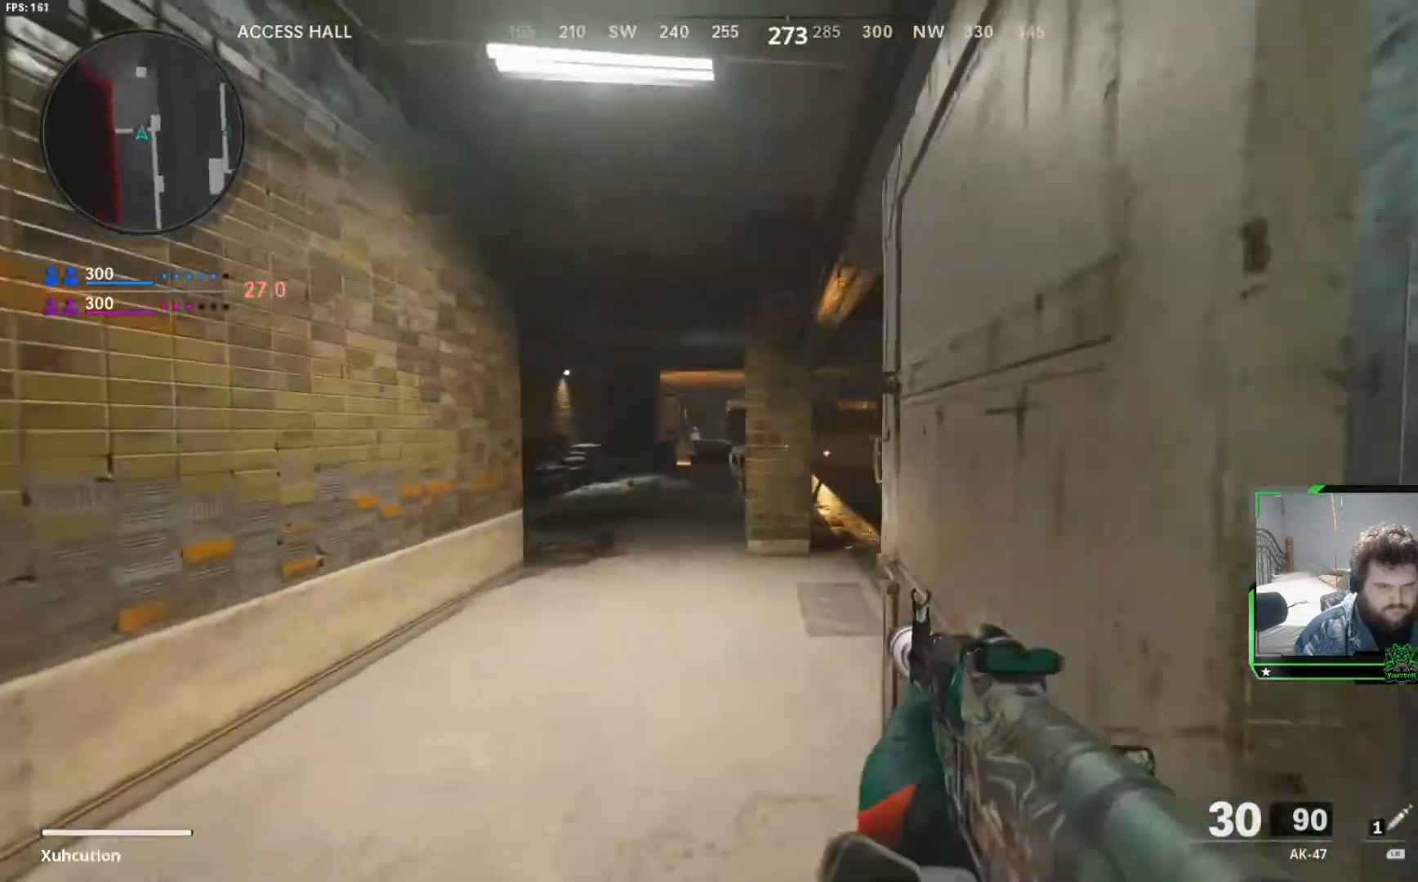
{"buttons": [], "left_stick": "up", "right_stick": "center", "events": []}
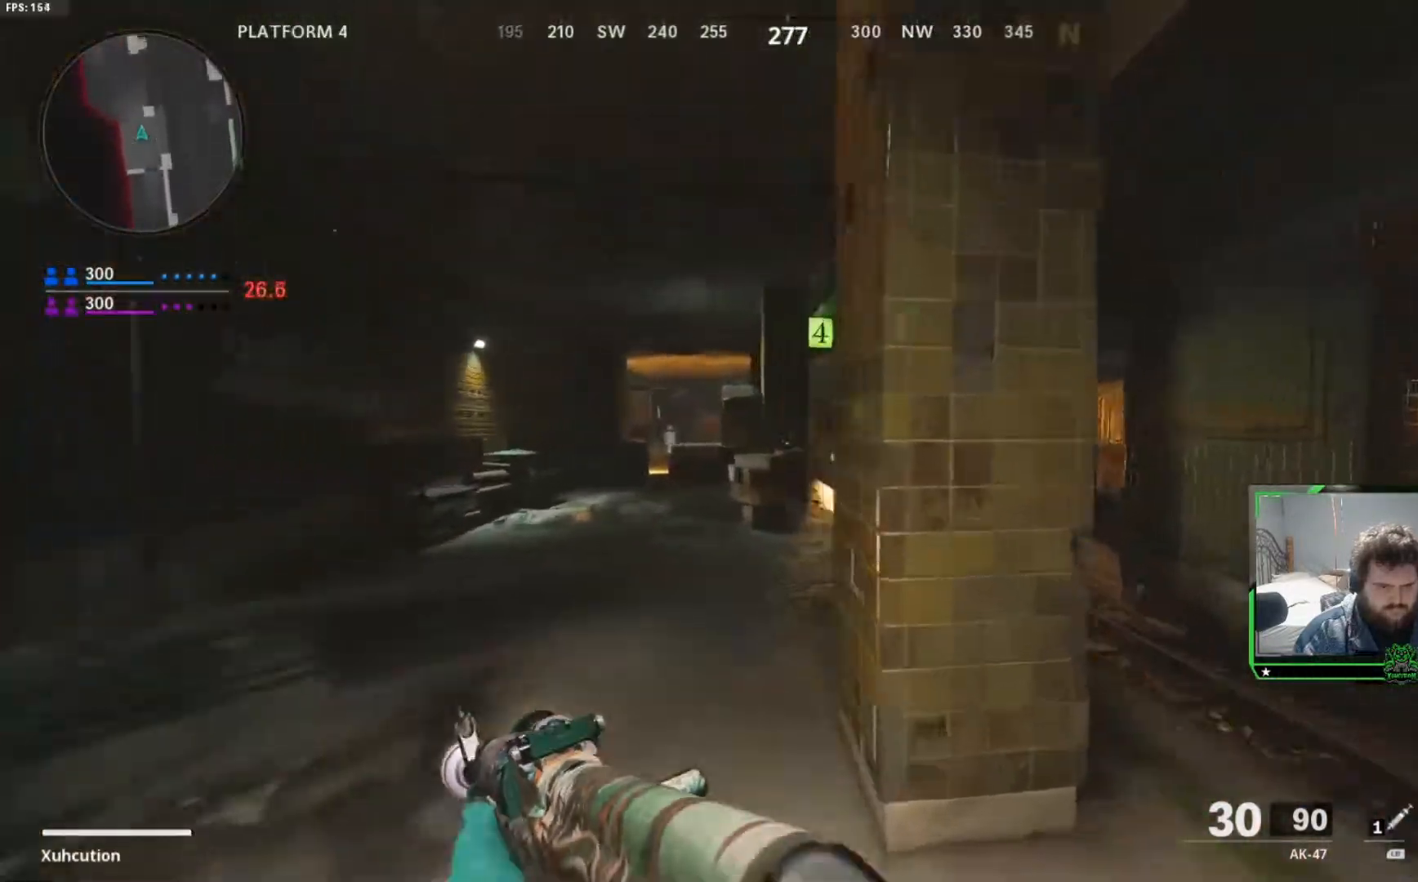
{"buttons": [], "left_stick": "up", "right_stick": "center", "events": []}
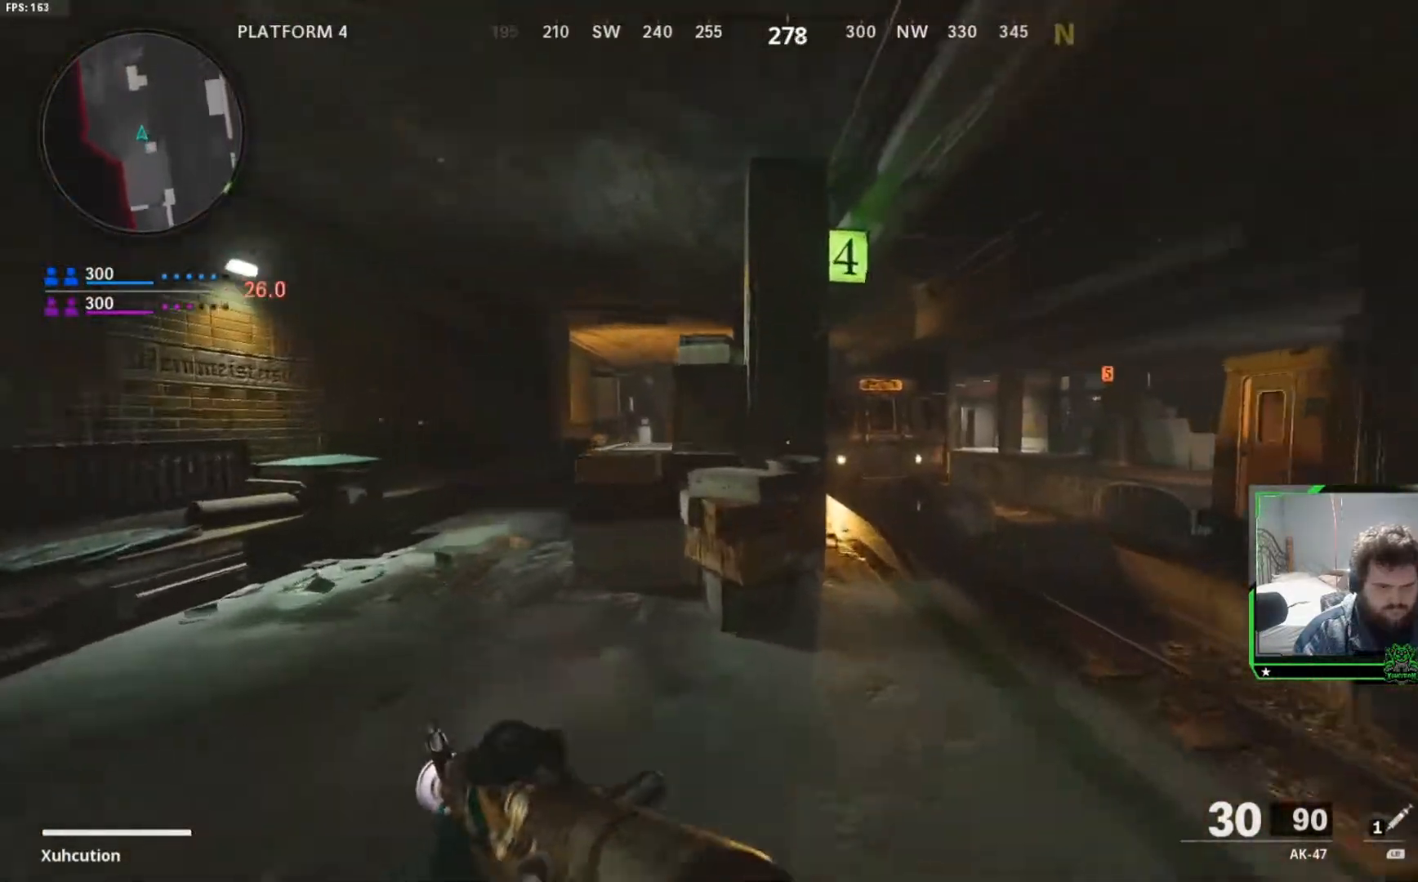
{"buttons": [], "left_stick": "up", "right_stick": "down-left", "events": [[167, "A", "down"], [250, "right_stick", "down-left"], [333, "A", "up"]]}
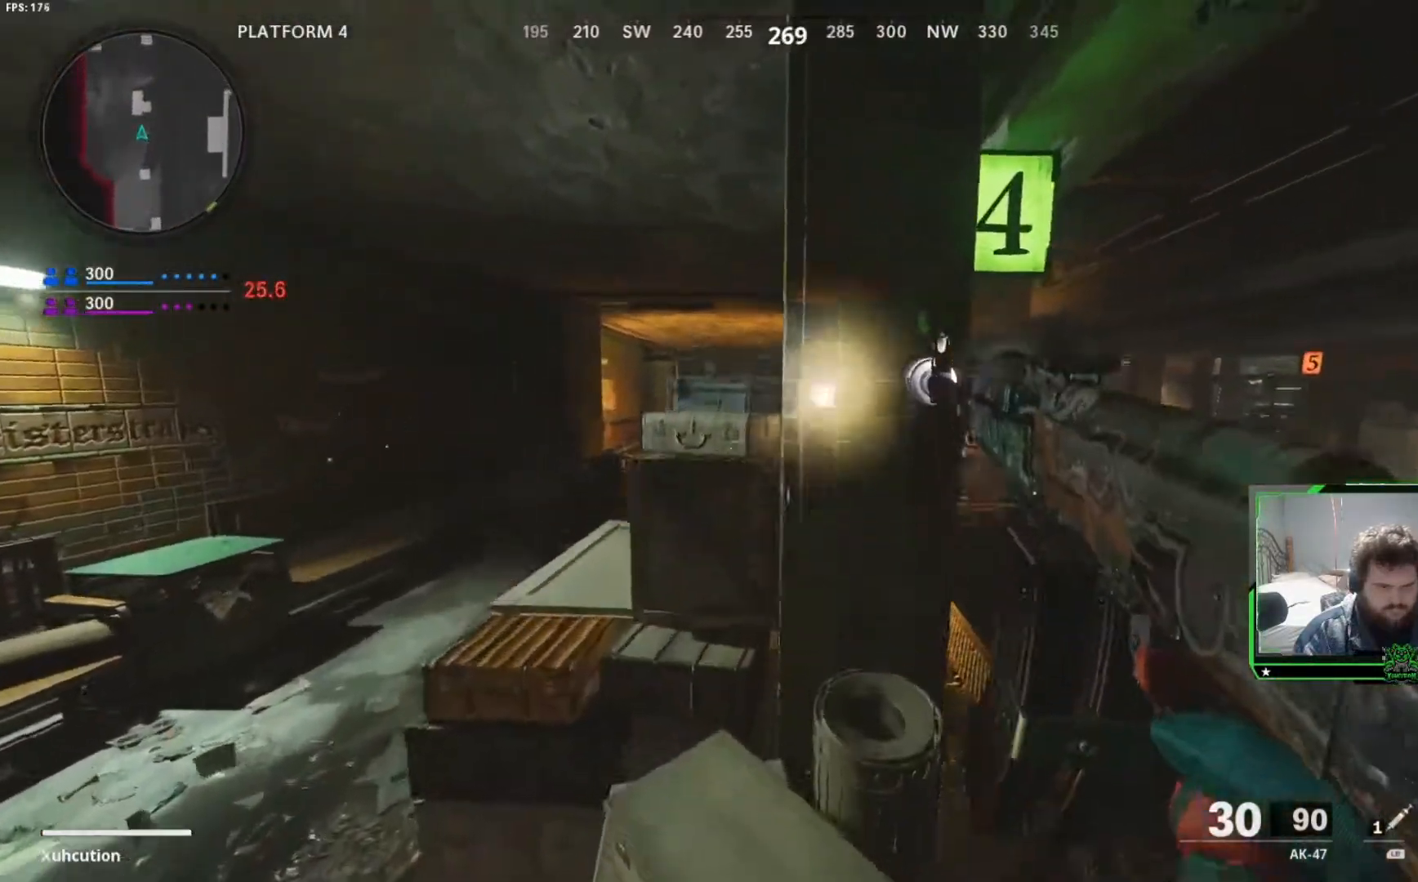
{"buttons": ["L2"], "left_stick": "up", "right_stick": "center", "events": [[17, "right_stick", "center"], [301, "left_stick", "up-left"], [367, "L2", "down"], [434, "left_stick", "up"]]}
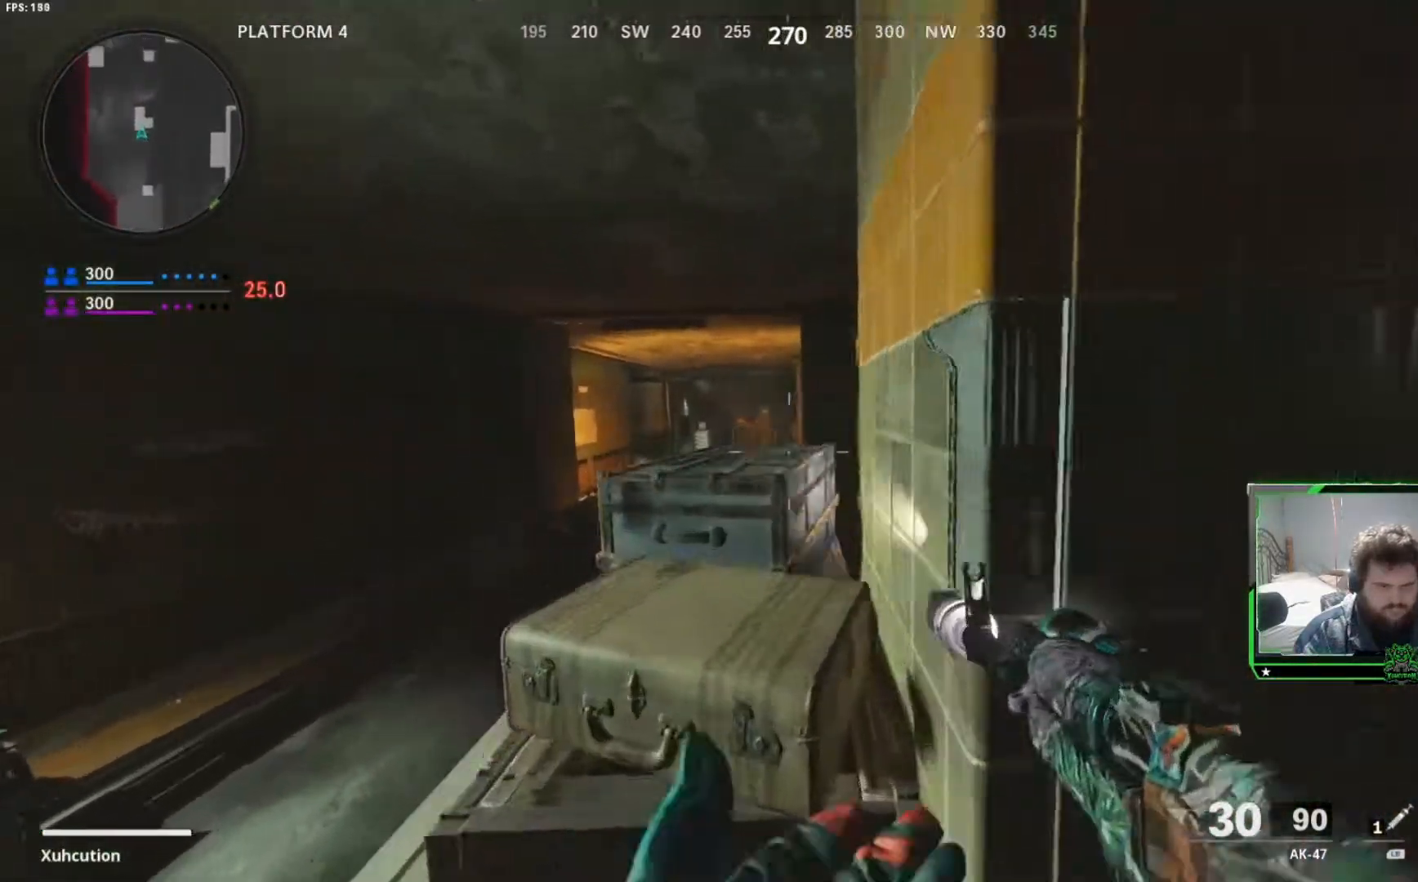
{"buttons": [], "left_stick": "up", "right_stick": "right", "events": [[250, "L2", "up"], [400, "right_stick", "right"]]}